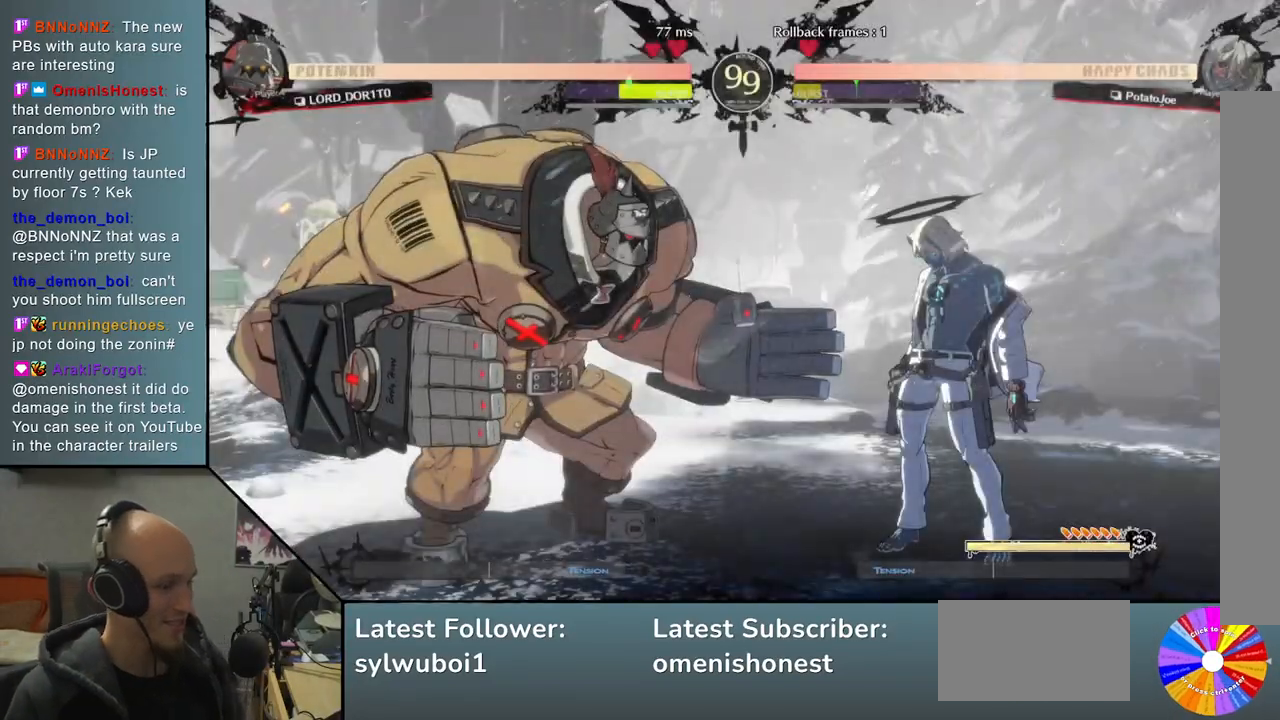
Gameplay with a controller (arcade stick); each line is a JSON object with the inputs held at the frame after it. "events" lists button and stick changes between this image and that frame as [ms after this image, input, new state], when the widget could be followed in between. Not read: L3 R3.
{"buttons": [], "left_stick": "left", "events": [[217, "left_stick", "right"], [433, "left_stick", "left"]]}
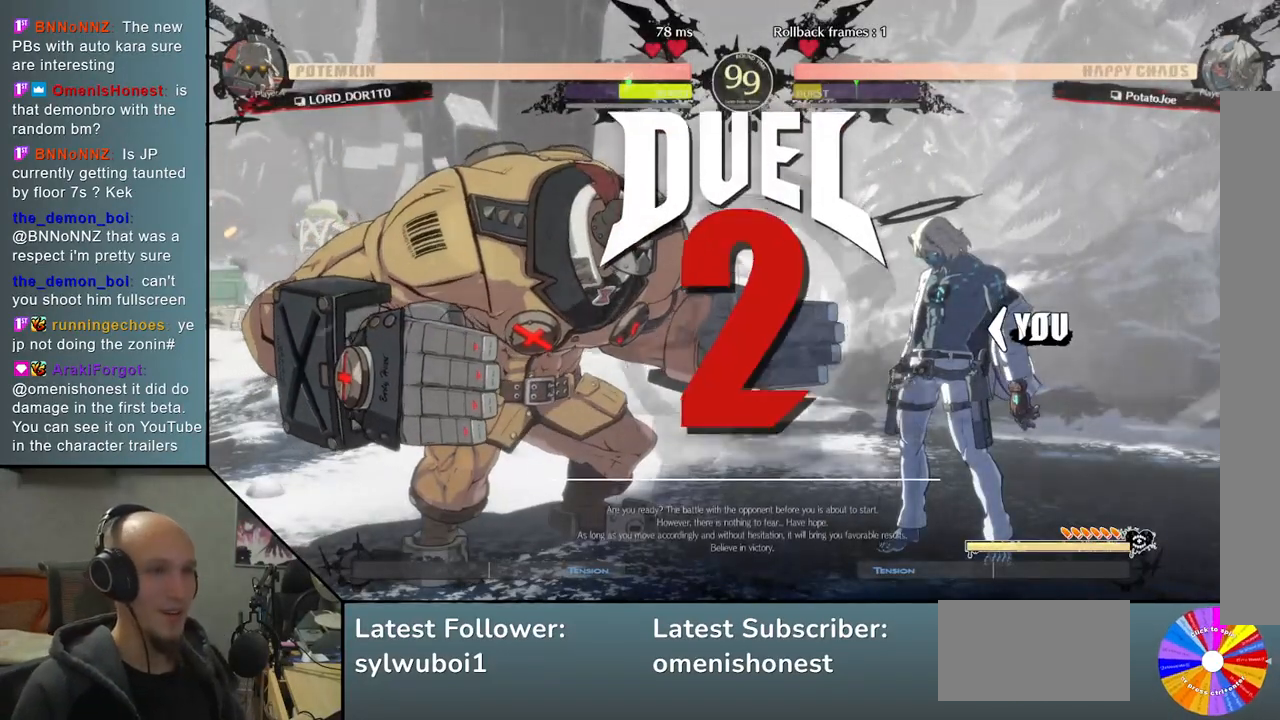
{"buttons": [], "left_stick": "left", "events": []}
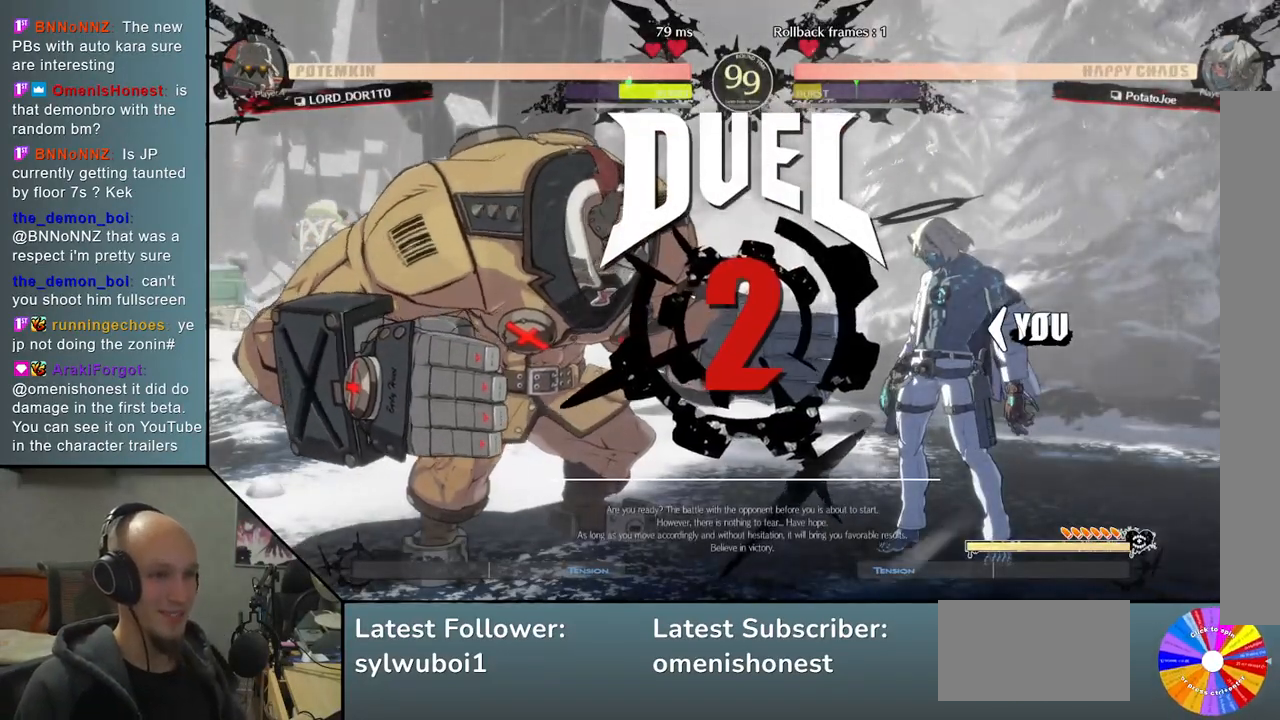
{"buttons": [], "left_stick": "center", "events": [[367, "left_stick", "center"]]}
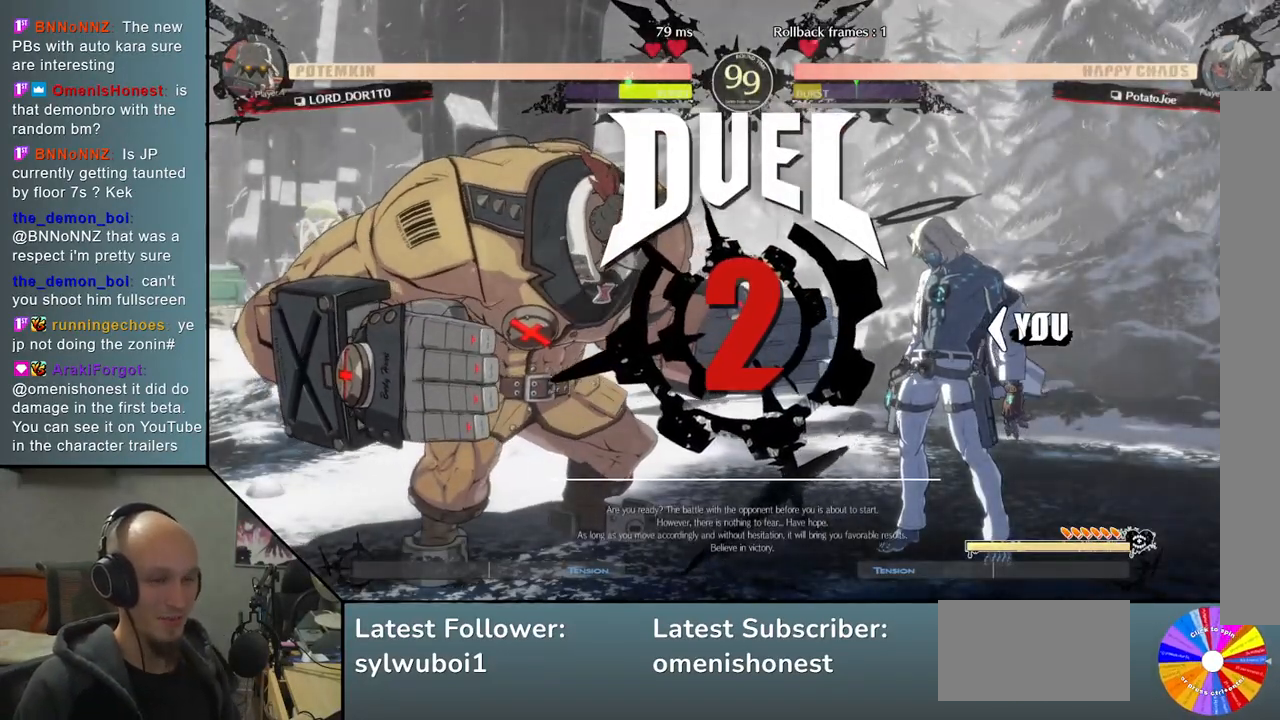
{"buttons": [], "left_stick": "center", "events": []}
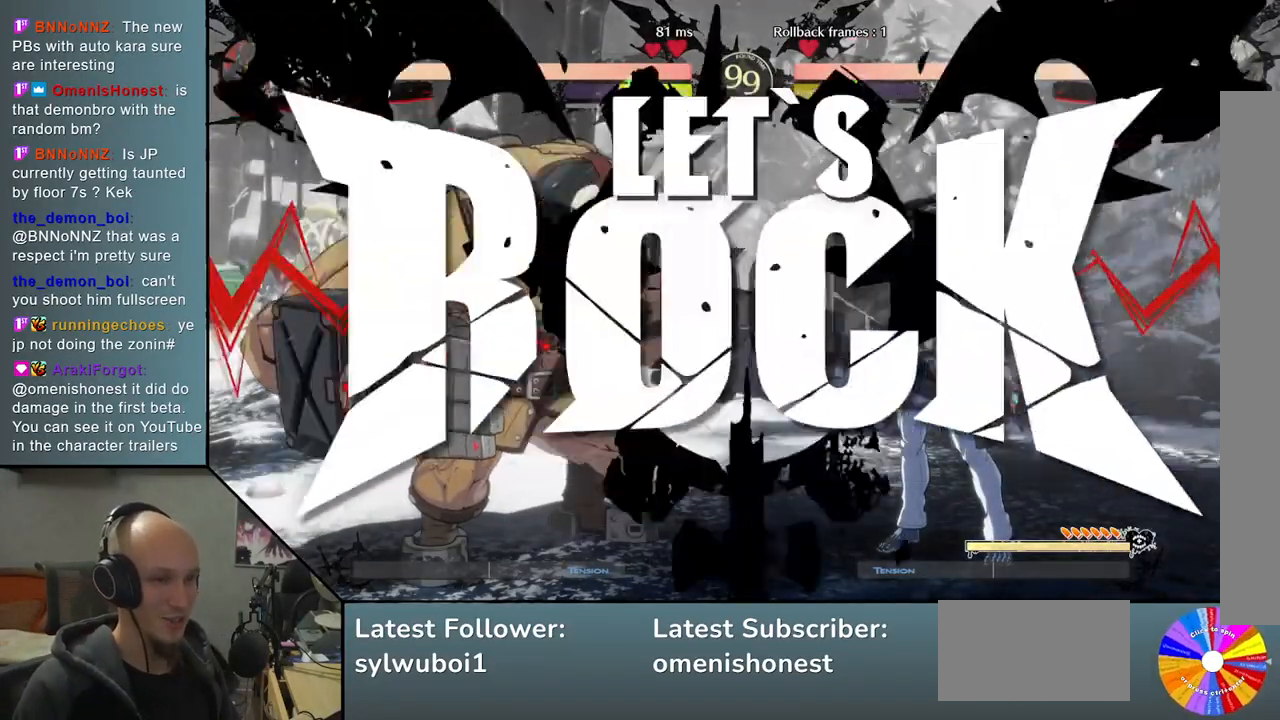
{"buttons": [], "left_stick": "left", "events": [[133, "left_stick", "left"]]}
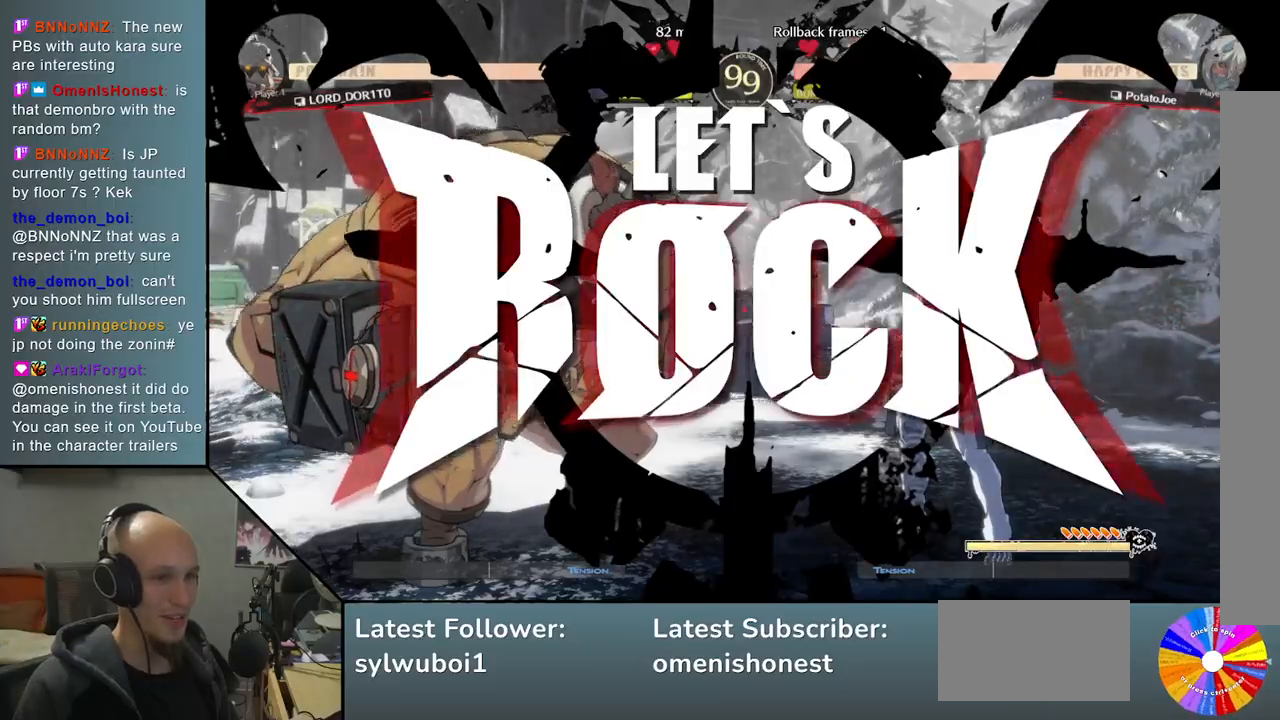
{"buttons": [], "left_stick": "down", "events": [[50, "left_stick", "down"], [183, "R2", "down"], [267, "R2", "up"], [350, "R2", "down"], [433, "R2", "up"]]}
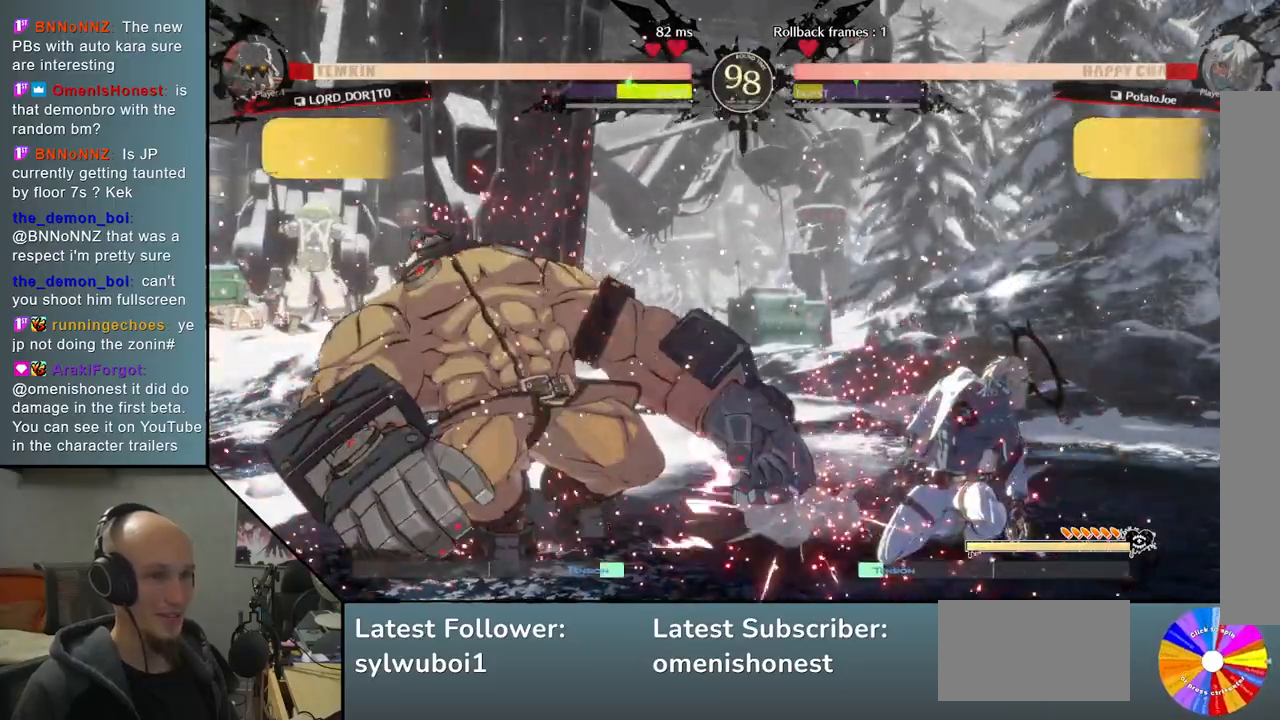
{"buttons": [], "left_stick": "right", "events": [[17, "left_stick", "left"], [167, "left_stick", "right"]]}
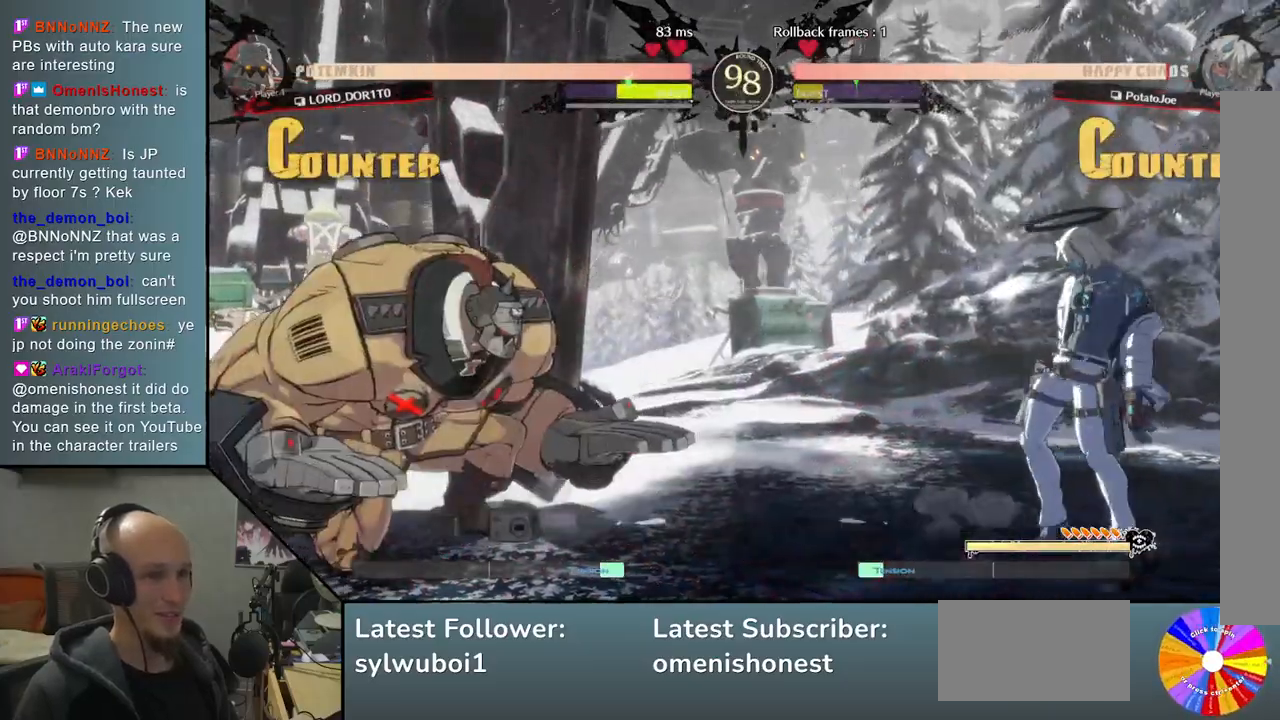
{"buttons": [], "left_stick": "left", "events": [[100, "left_stick", "left"], [200, "TRIANGLE", "down"], [467, "TRIANGLE", "up"]]}
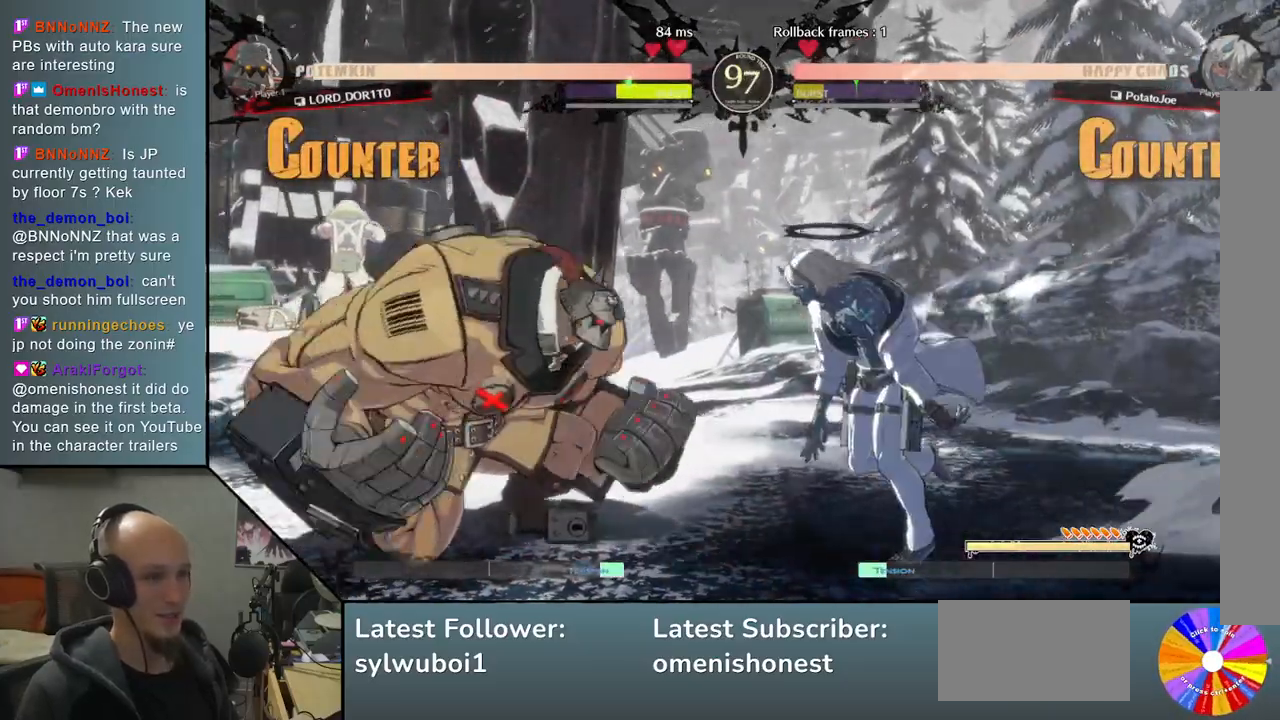
{"buttons": [], "left_stick": "right", "events": [[50, "CIRCLE", "down"], [50, "left_stick", "right"], [167, "CIRCLE", "up"]]}
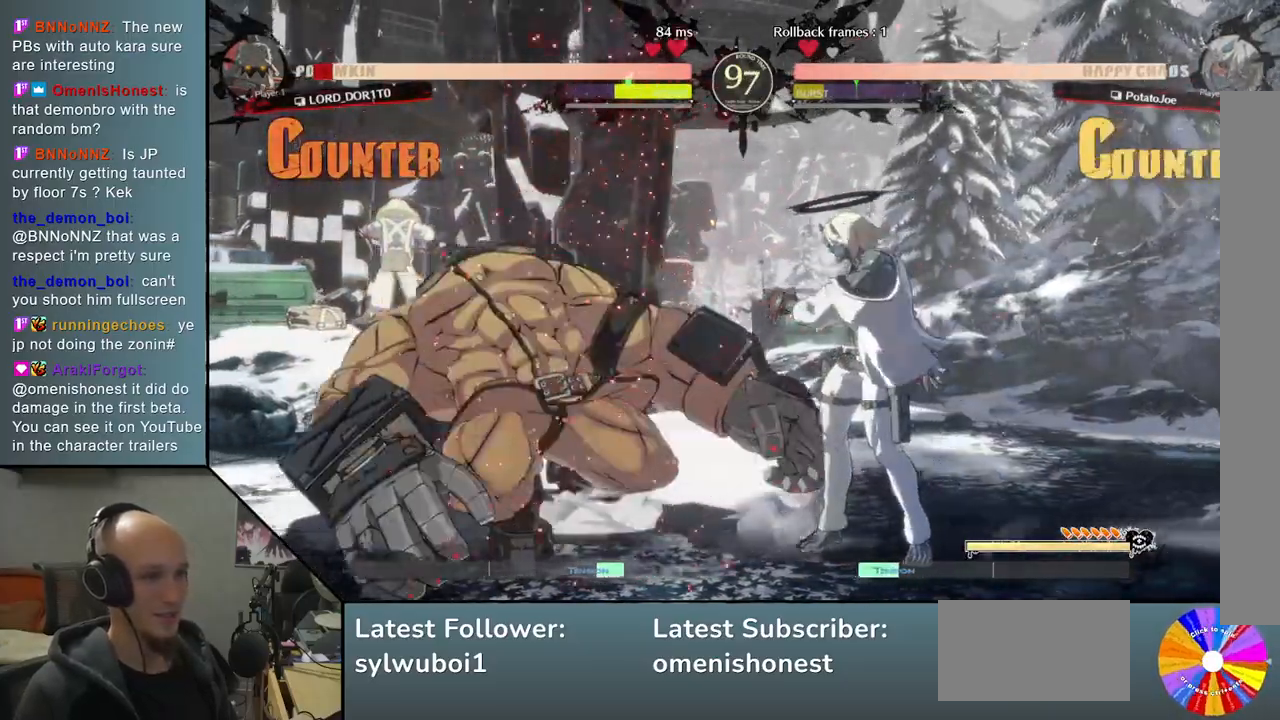
{"buttons": [], "left_stick": "down", "events": [[167, "left_stick", "down"], [233, "R2", "down"], [350, "R2", "up"]]}
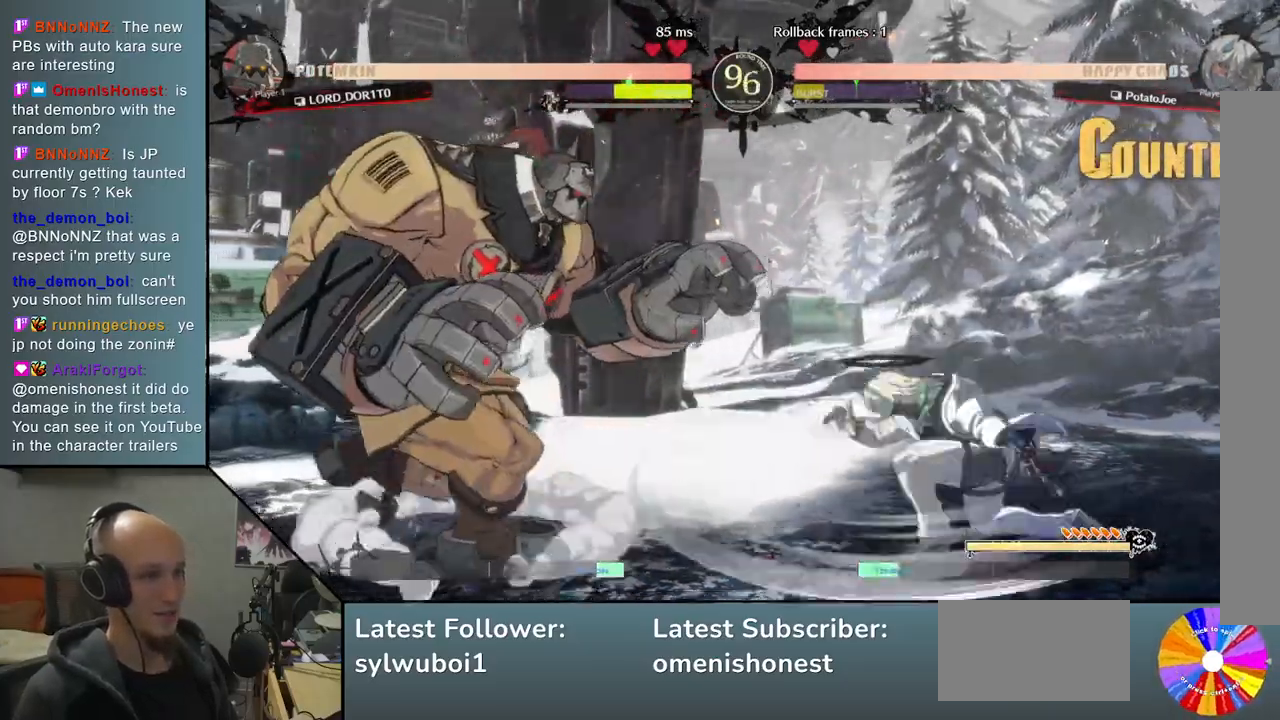
{"buttons": [], "left_stick": "up", "events": [[33, "left_stick", "left"], [333, "left_stick", "right"], [433, "left_stick", "up"]]}
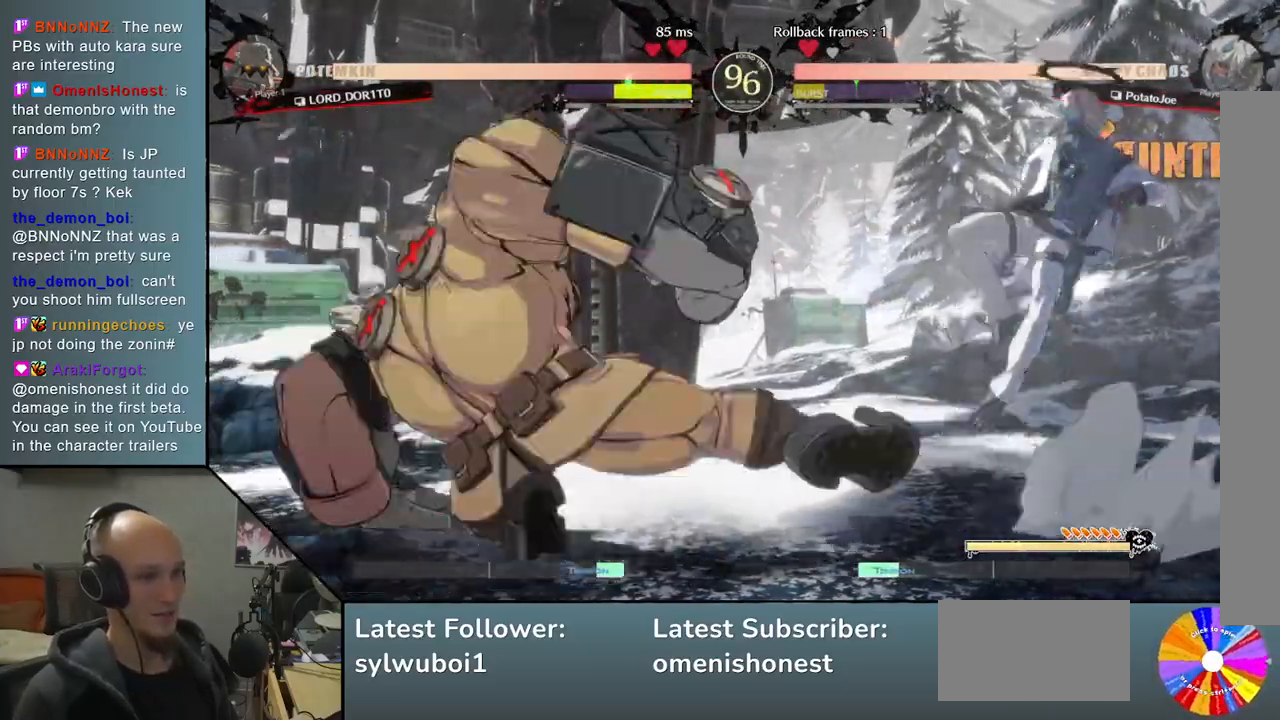
{"buttons": [], "left_stick": "center", "events": [[50, "left_stick", "center"], [200, "left_stick", "left"], [267, "left_stick", "center"], [317, "left_stick", "left"], [417, "left_stick", "center"]]}
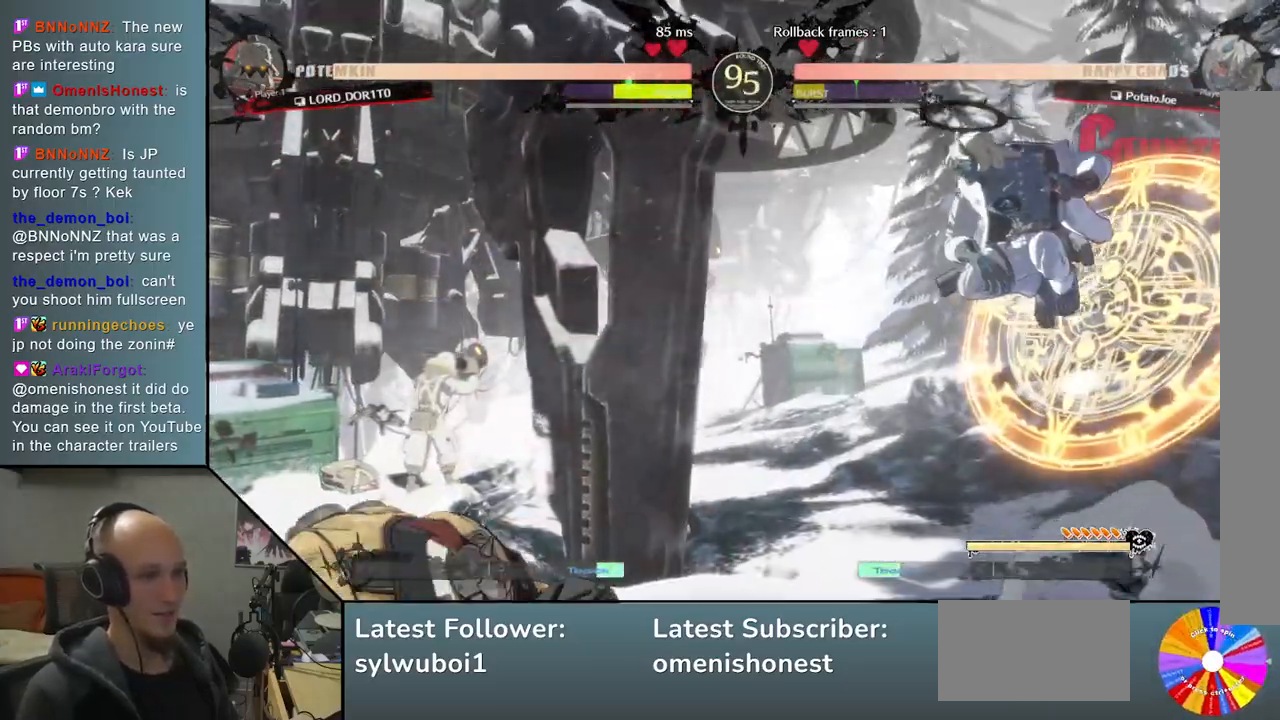
{"buttons": [], "left_stick": "down", "events": [[83, "left_stick", "down"], [267, "SQUARE", "down"], [350, "SQUARE", "up"], [417, "SQUARE", "down"], [500, "SQUARE", "up"]]}
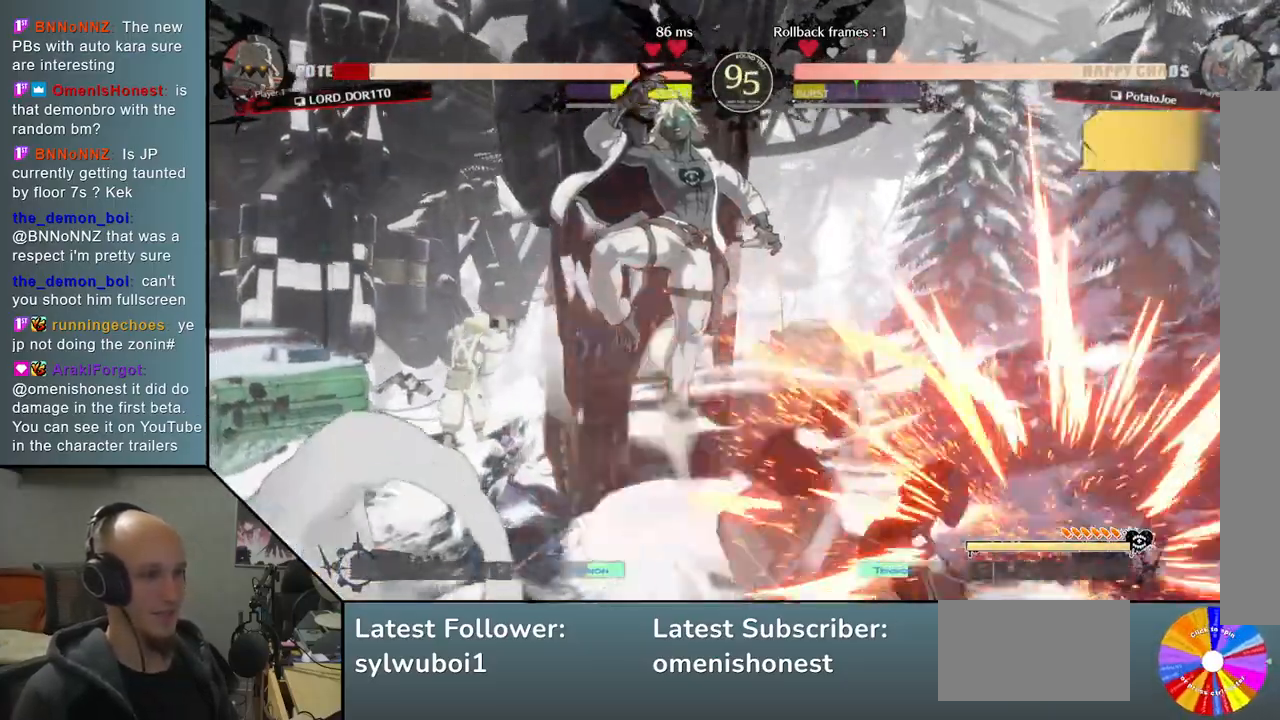
{"buttons": [], "left_stick": "right", "events": [[50, "left_stick", "right"], [133, "CIRCLE", "down"], [150, "CIRCLE", "up"], [250, "CIRCLE", "down"], [300, "CIRCLE", "up"], [417, "R2", "down"], [500, "R2", "up"]]}
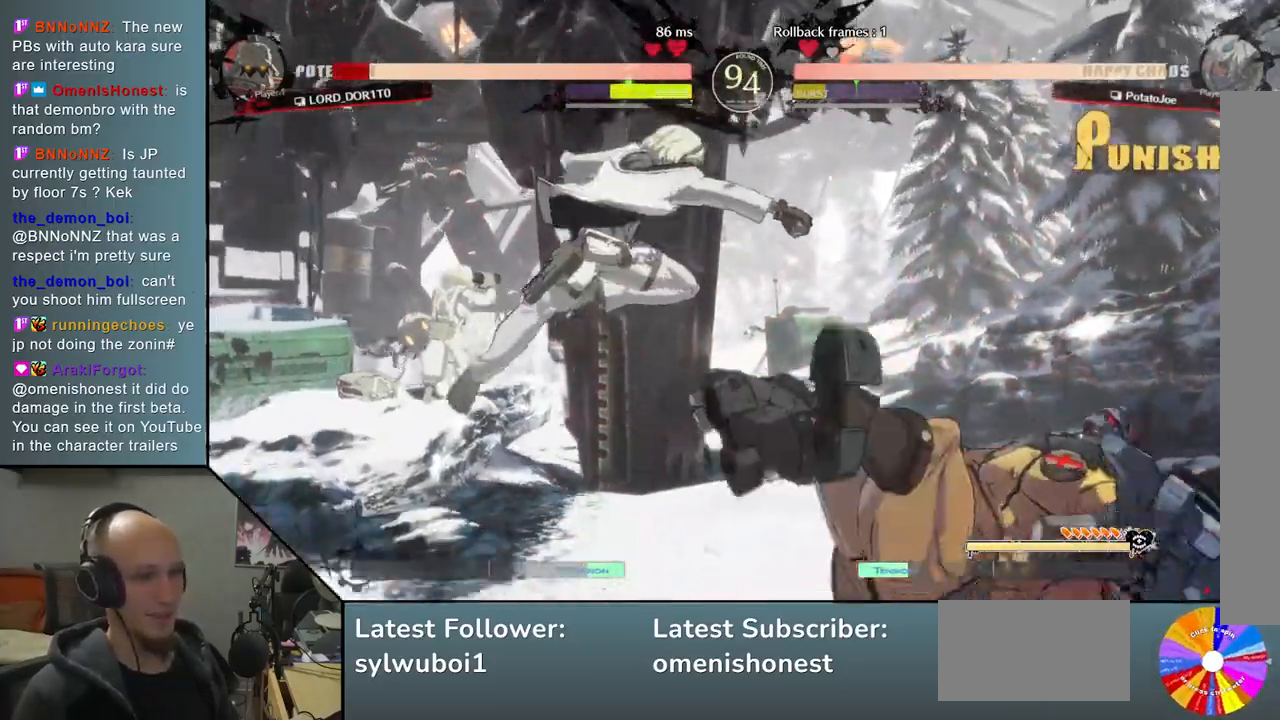
{"buttons": [], "left_stick": "right", "events": []}
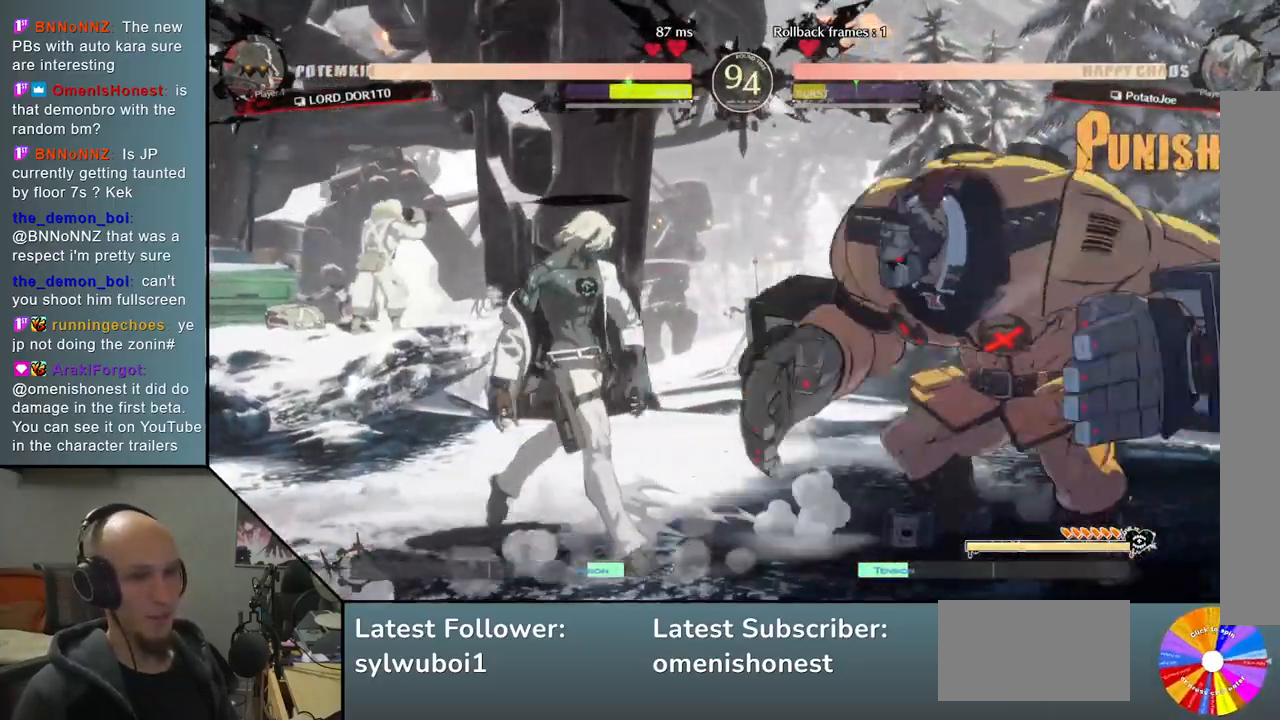
{"buttons": [], "left_stick": "left", "events": [[133, "left_stick", "down"], [233, "R2", "down"], [350, "R2", "up"], [417, "left_stick", "left"]]}
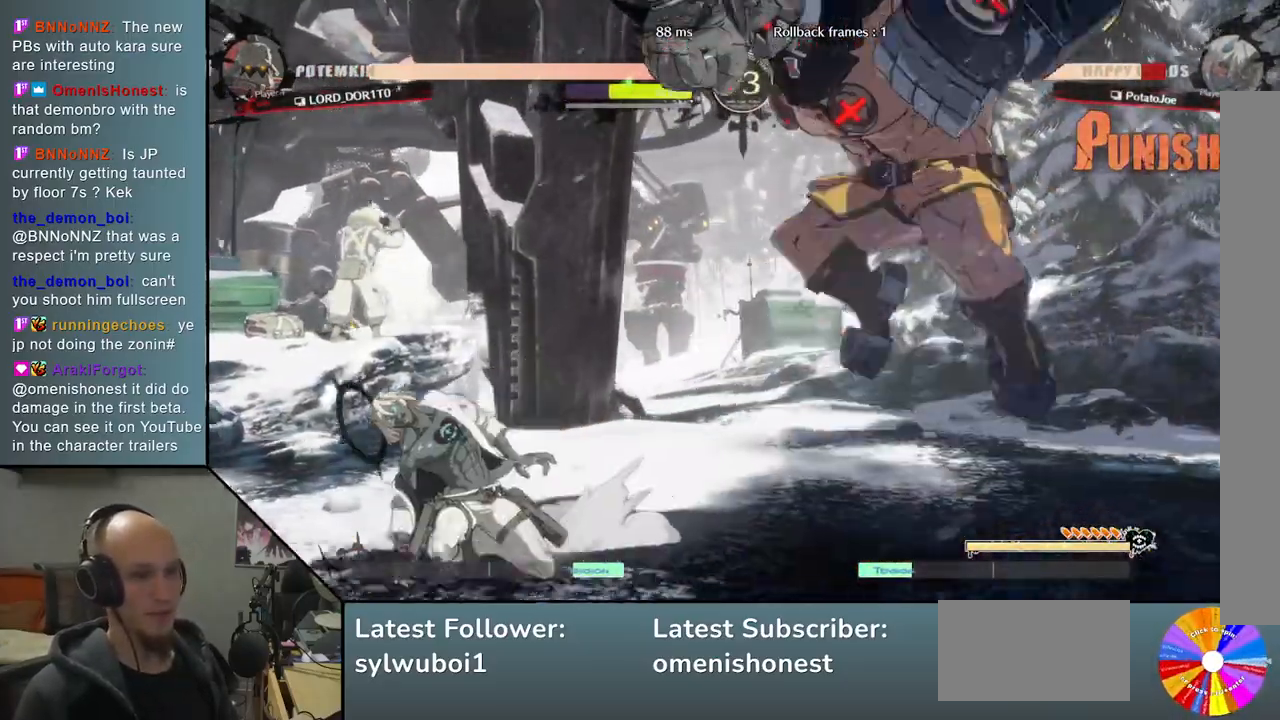
{"buttons": [], "left_stick": "left", "events": []}
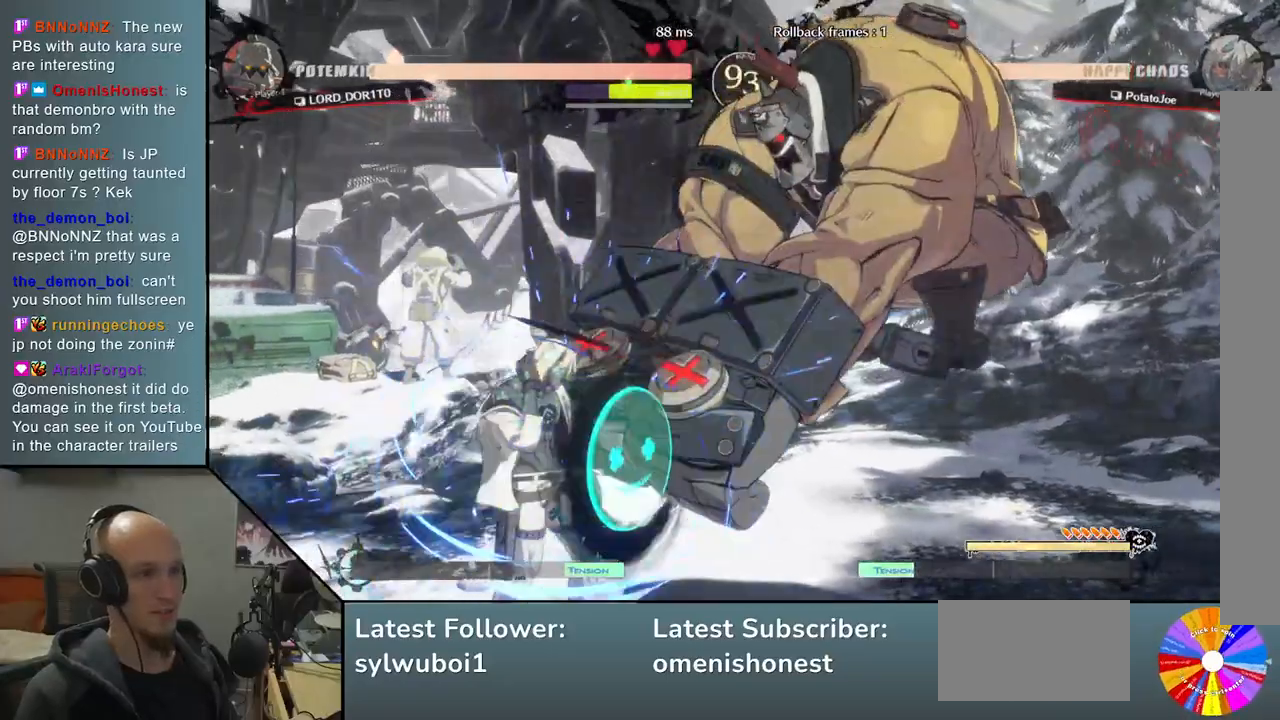
{"buttons": ["CROSS"], "left_stick": "down", "events": [[117, "left_stick", "down"], [150, "SQUARE", "down"], [233, "SQUARE", "up"], [333, "CROSS", "down"], [417, "CROSS", "up"], [467, "CROSS", "down"]]}
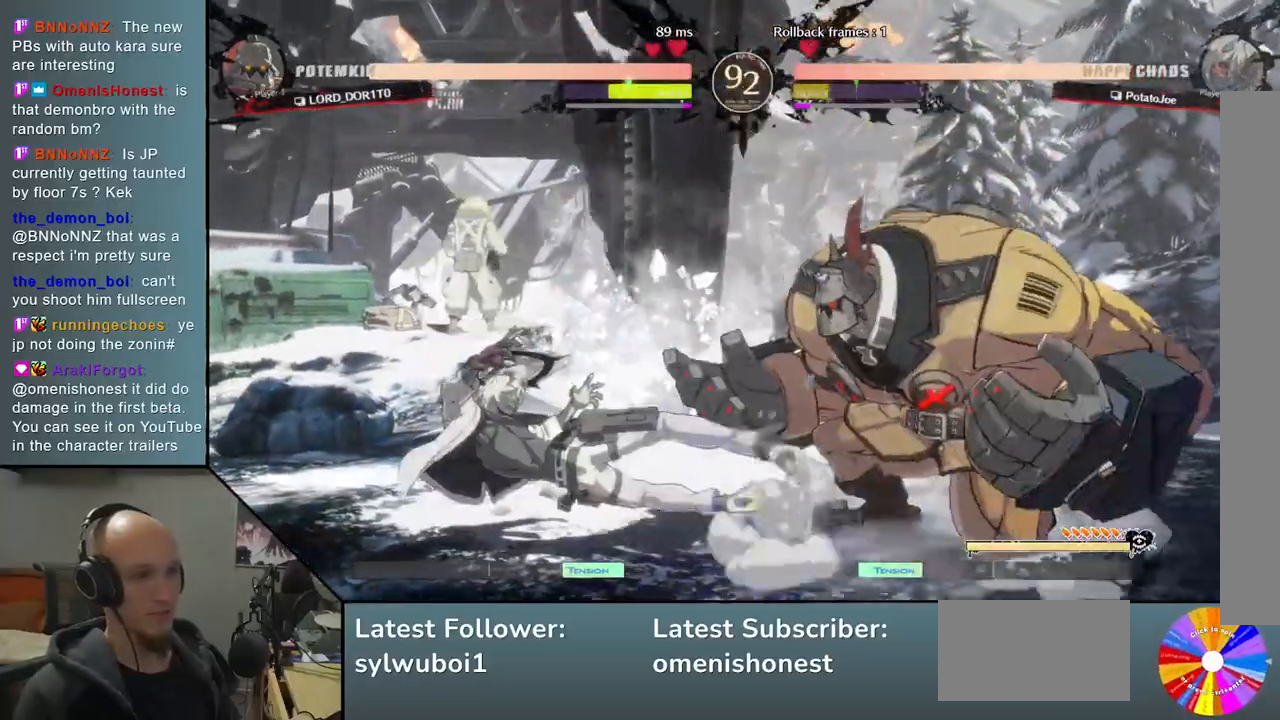
{"buttons": [], "left_stick": "right", "events": [[217, "CROSS", "up"], [217, "left_stick", "right"]]}
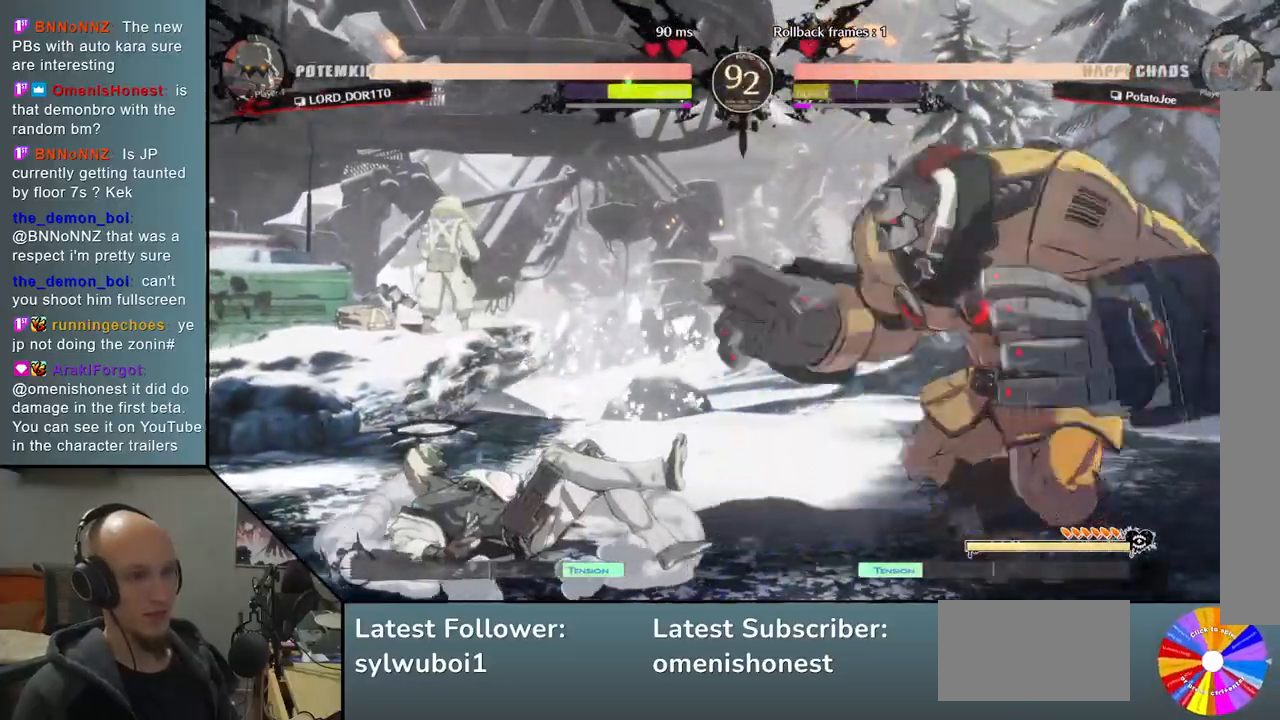
{"buttons": [], "left_stick": "left", "events": [[50, "left_stick", "left"]]}
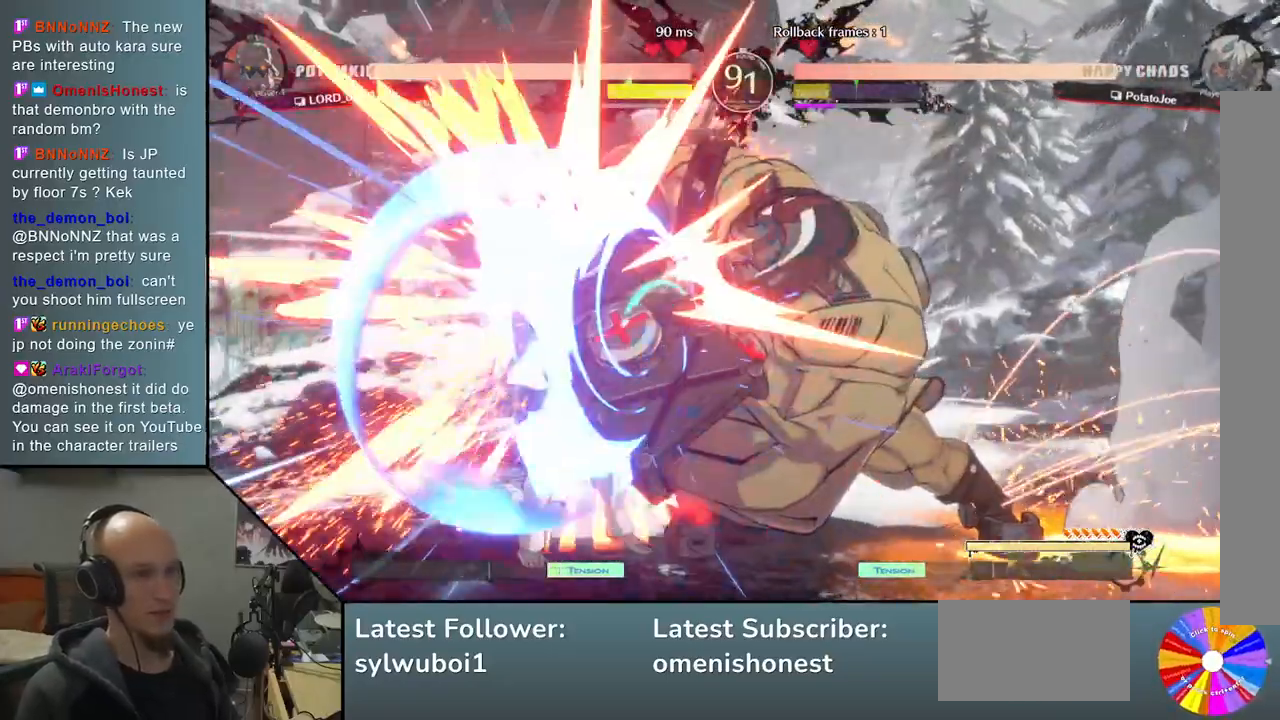
{"buttons": [], "left_stick": "down", "events": [[217, "left_stick", "down"], [250, "SQUARE", "down"], [333, "SQUARE", "up"], [383, "SQUARE", "down"], [500, "SQUARE", "up"]]}
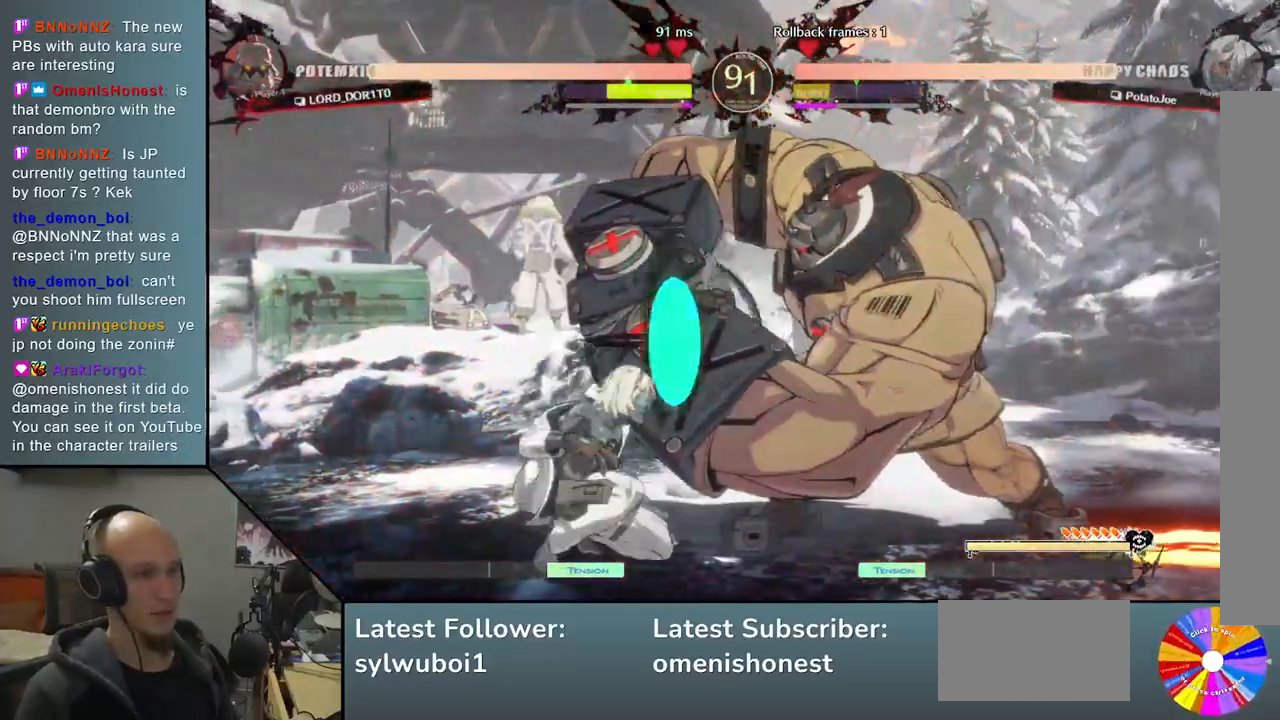
{"buttons": [], "left_stick": "right", "events": [[17, "SQUARE", "down"], [133, "SQUARE", "up"], [217, "CROSS", "down"], [317, "CROSS", "up"], [333, "CROSS", "down"], [350, "left_stick", "center"], [417, "left_stick", "right"], [433, "CROSS", "up"]]}
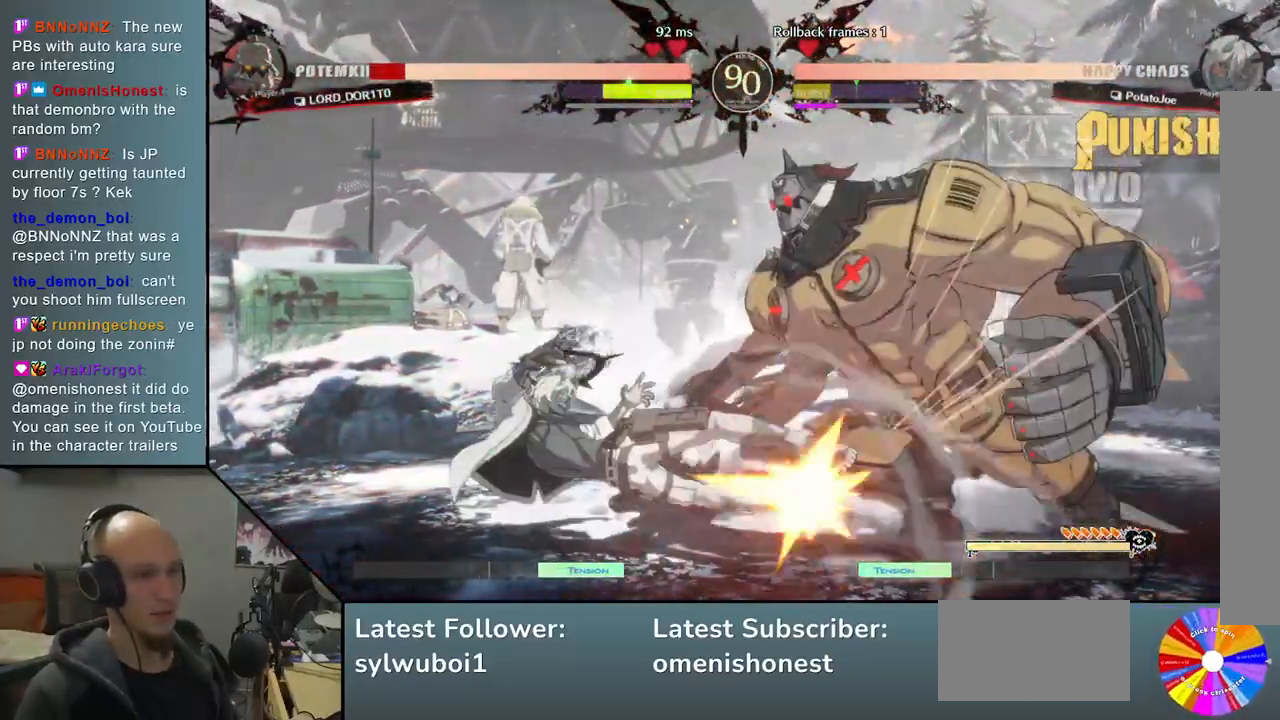
{"buttons": [], "left_stick": "center", "events": [[133, "left_stick", "down"], [267, "left_stick", "right"], [283, "R2", "down"], [417, "R2", "up"], [417, "left_stick", "center"]]}
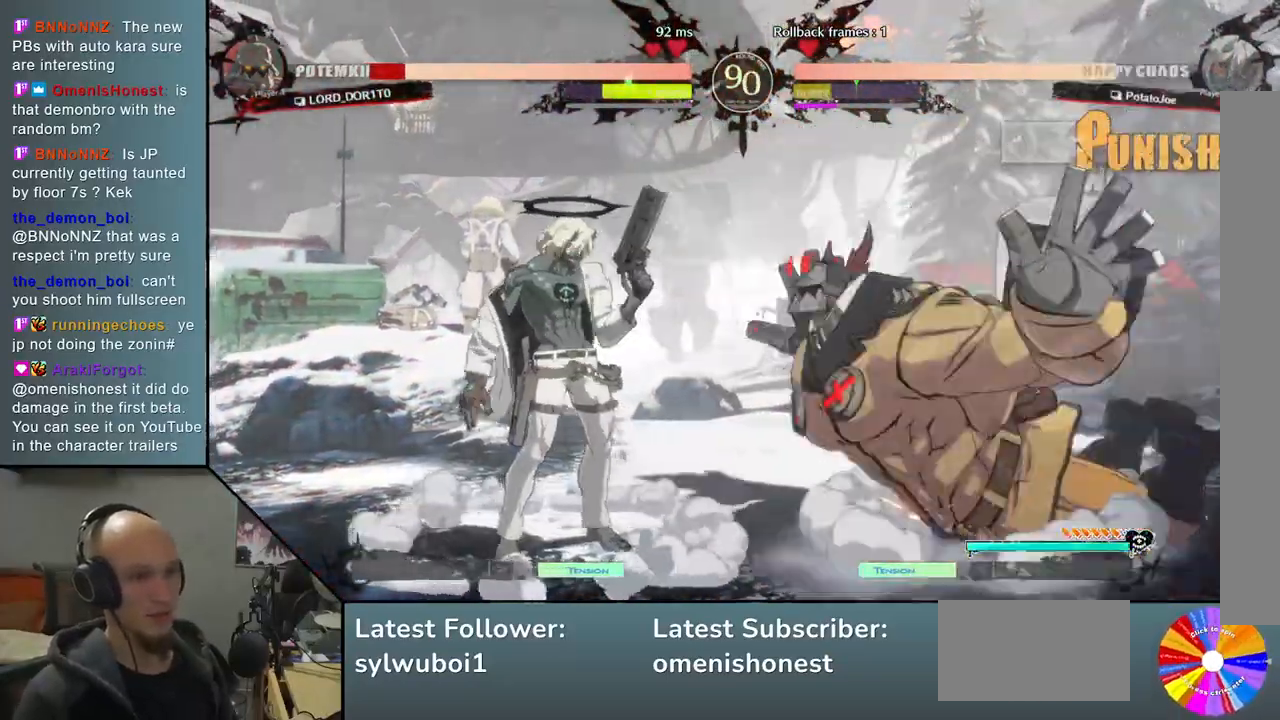
{"buttons": [], "left_stick": "left", "events": [[150, "left_stick", "right"], [367, "left_stick", "left"]]}
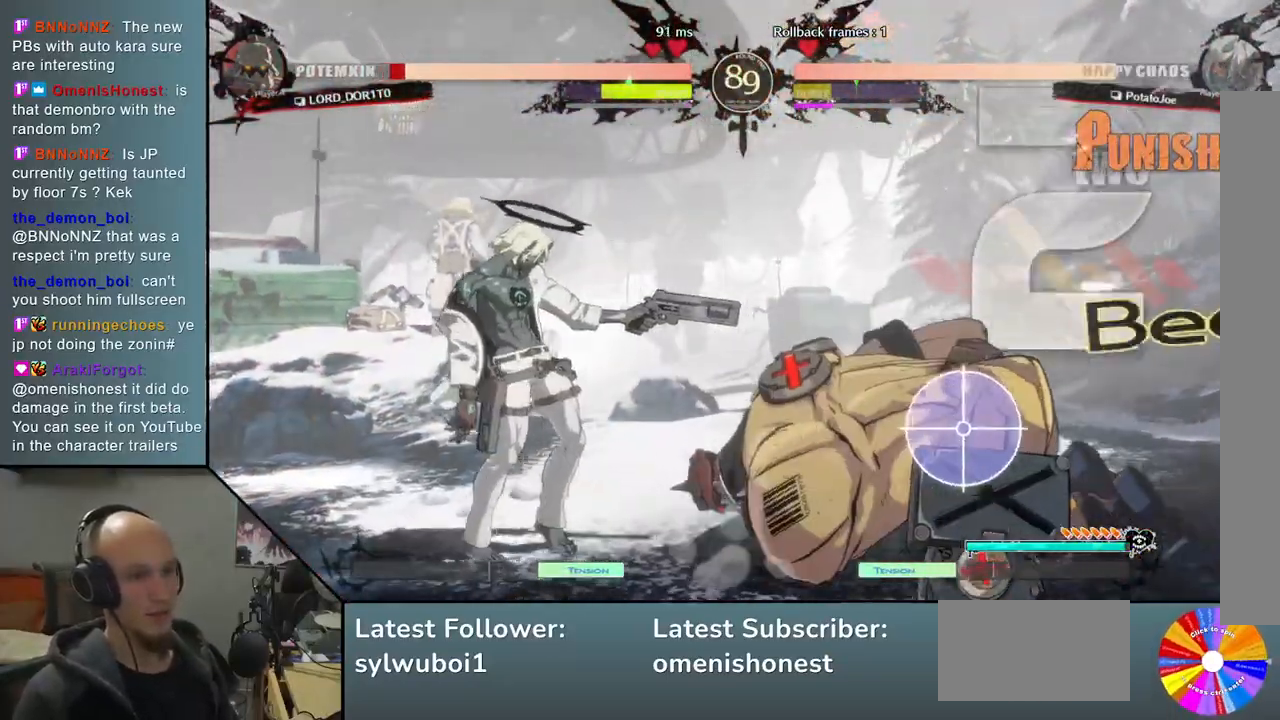
{"buttons": [], "left_stick": "center", "events": [[217, "left_stick", "center"], [283, "left_stick", "right"], [350, "left_stick", "down"], [367, "L2", "down"], [500, "L2", "up"], [500, "left_stick", "center"]]}
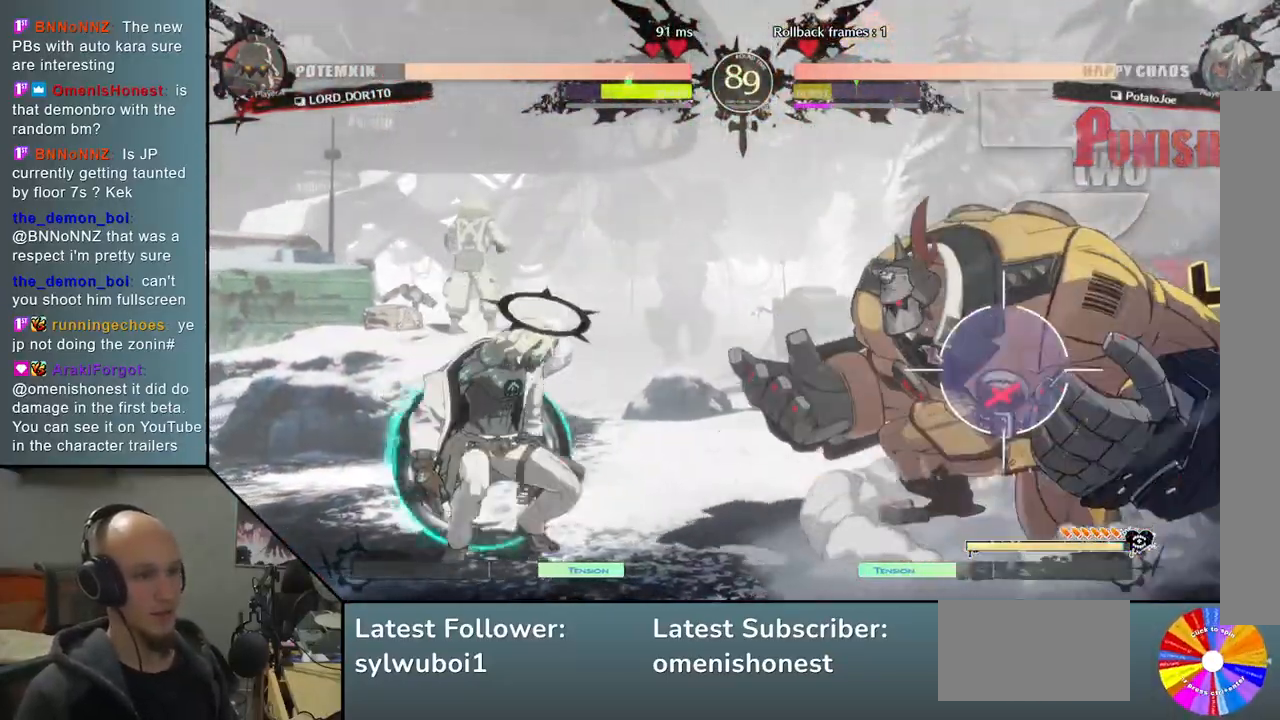
{"buttons": [], "left_stick": "up", "events": [[50, "left_stick", "left"], [367, "left_stick", "down"], [433, "left_stick", "right"], [483, "left_stick", "up"]]}
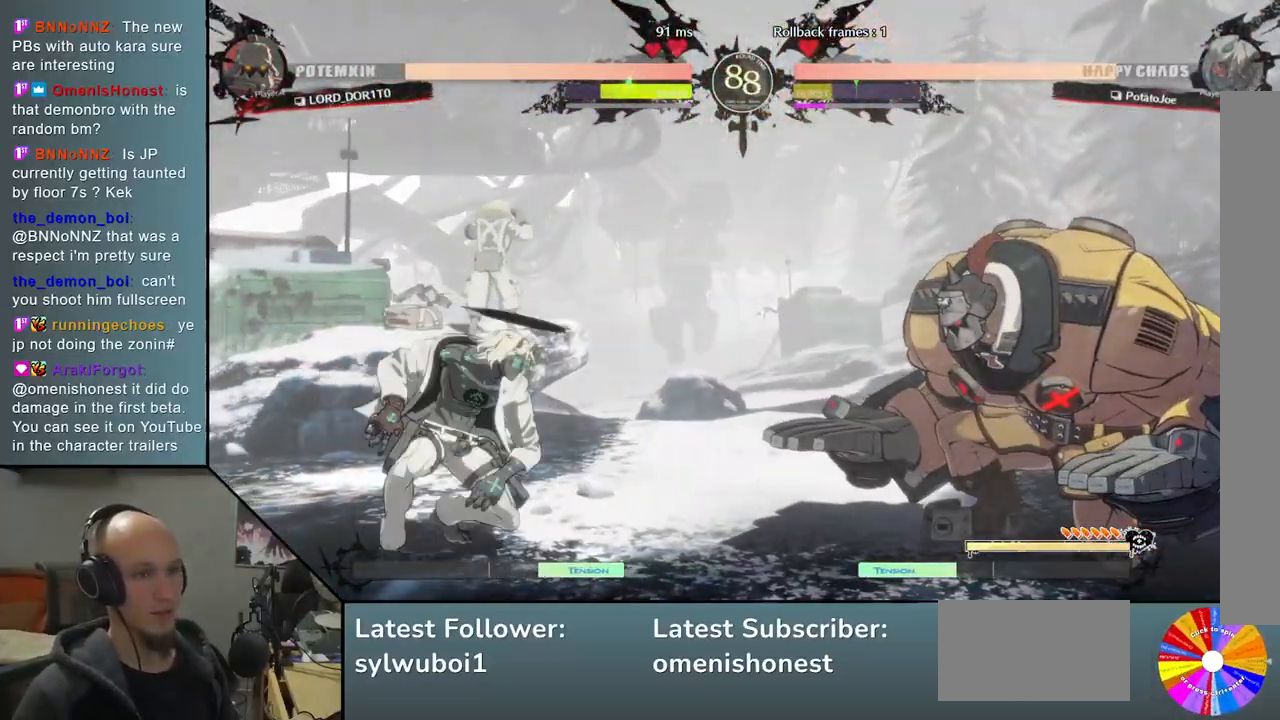
{"buttons": [], "left_stick": "right", "events": [[50, "left_stick", "left"], [117, "left_stick", "center"], [283, "left_stick", "right"]]}